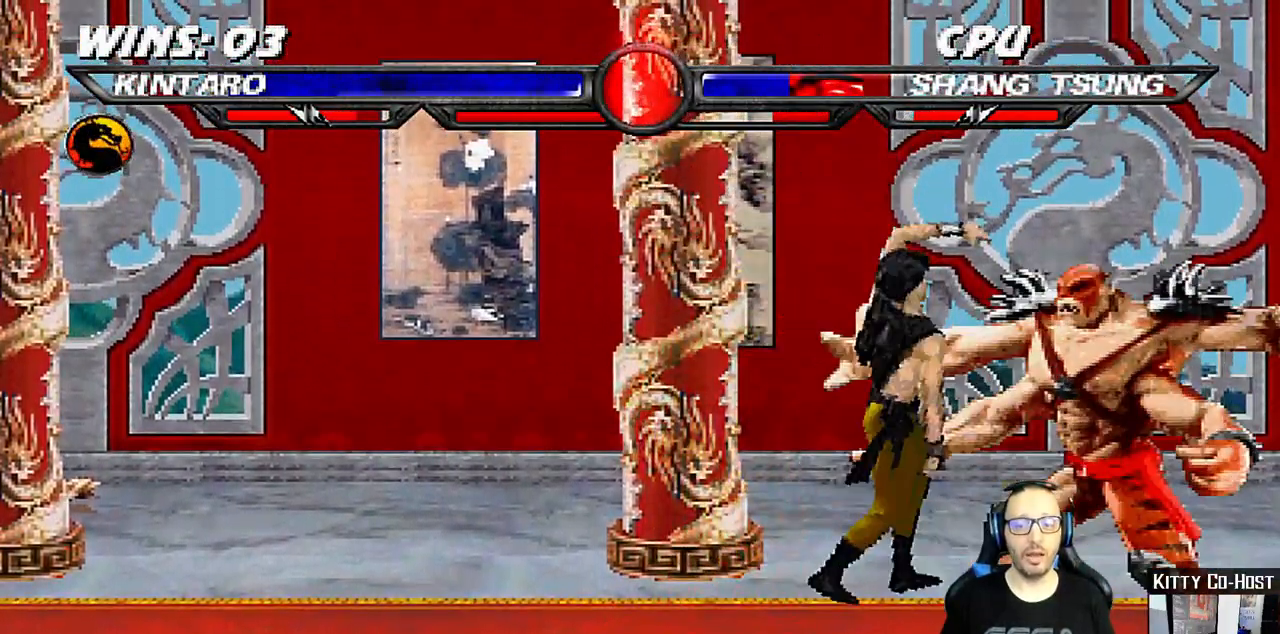
Gameplay with a controller (PlayStation layout); each line is a JSON object with the inputs held at the frame after it. "events" lists button and stick changes between this image and that frame as [ms after this image, input, new state], when the widget could be followed in between. Not read: L1 R1.
{"buttons": ["SQUARE", "DPAD_LEFT"], "left_stick": "center", "right_stick": "center"}
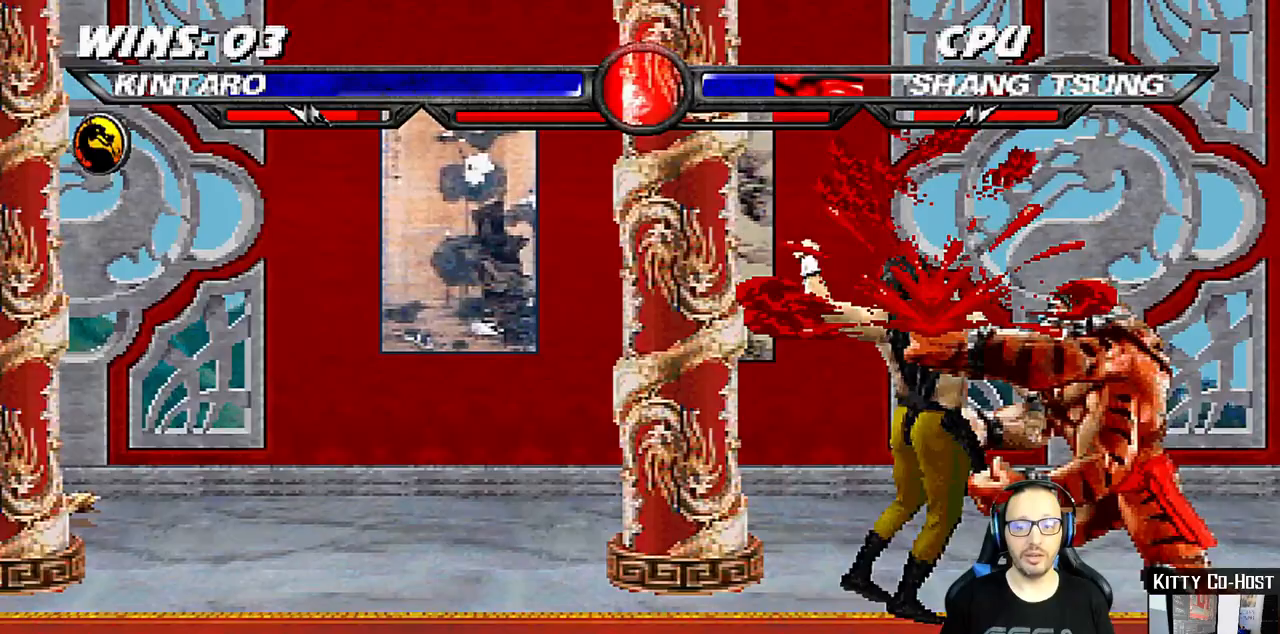
{"buttons": ["SQUARE", "DPAD_LEFT"], "left_stick": "center", "right_stick": "center"}
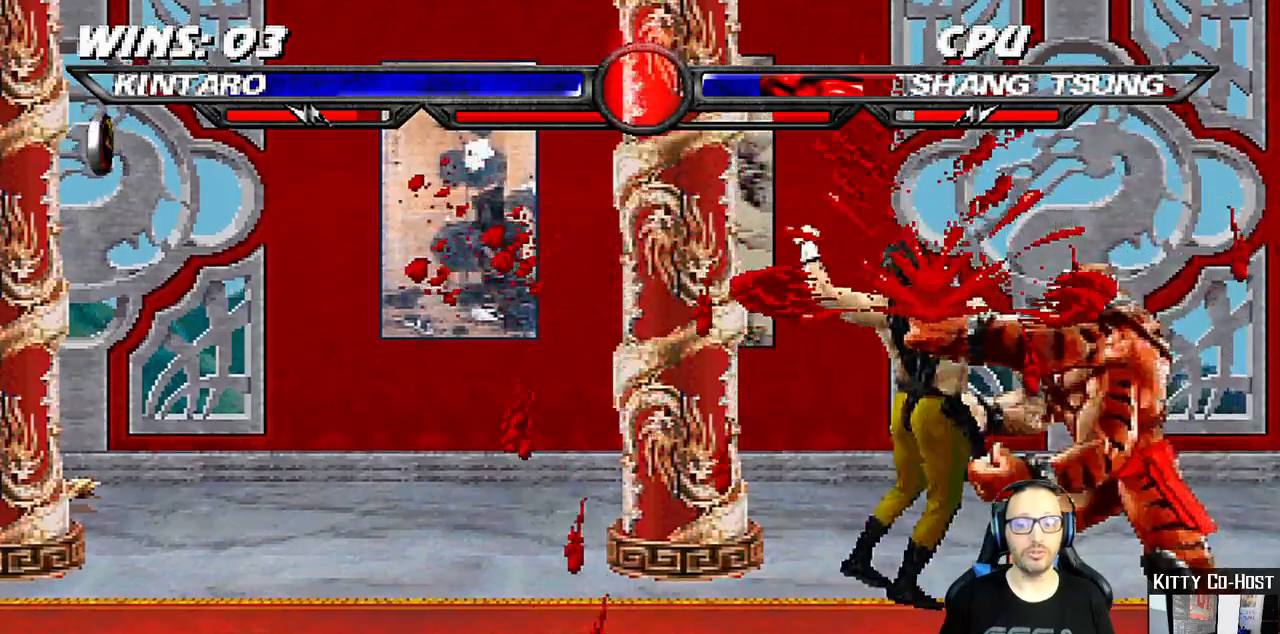
{"buttons": ["DPAD_LEFT"], "left_stick": "center", "right_stick": "center", "events": [[33, "SQUARE", "up"], [83, "SQUARE", "down"], [167, "SQUARE", "up"], [233, "SQUARE", "down"], [317, "SQUARE", "up"], [400, "SQUARE", "down"], [500, "SQUARE", "up"]]}
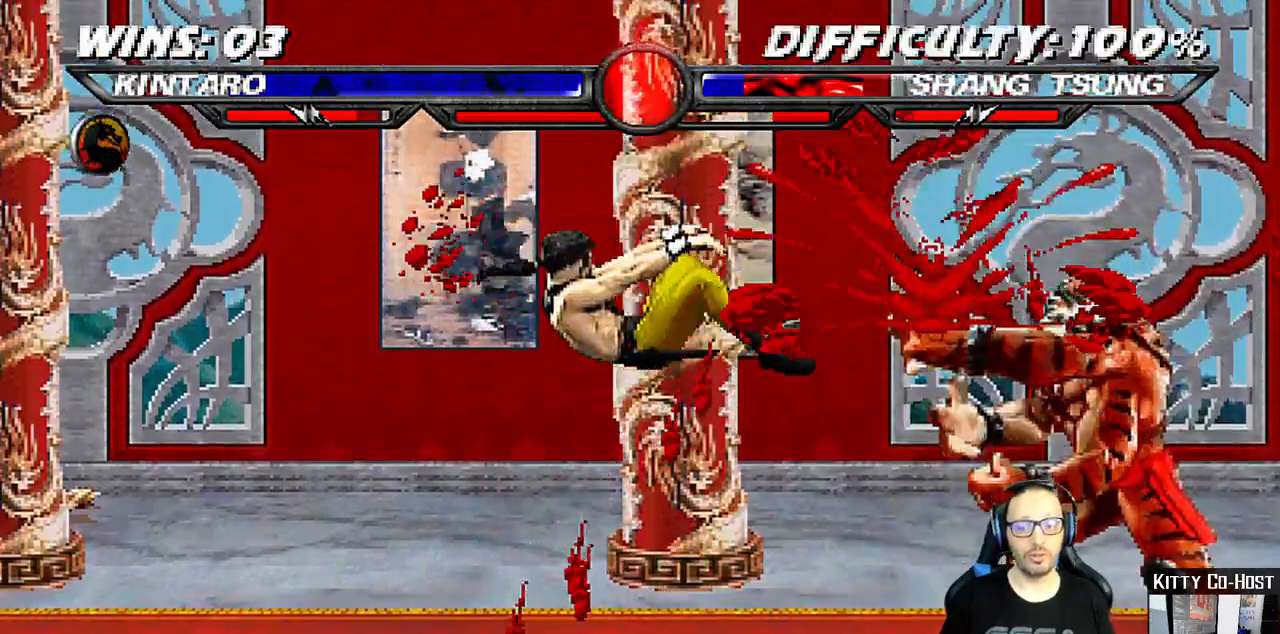
{"buttons": [], "left_stick": "center", "right_stick": "down-left"}